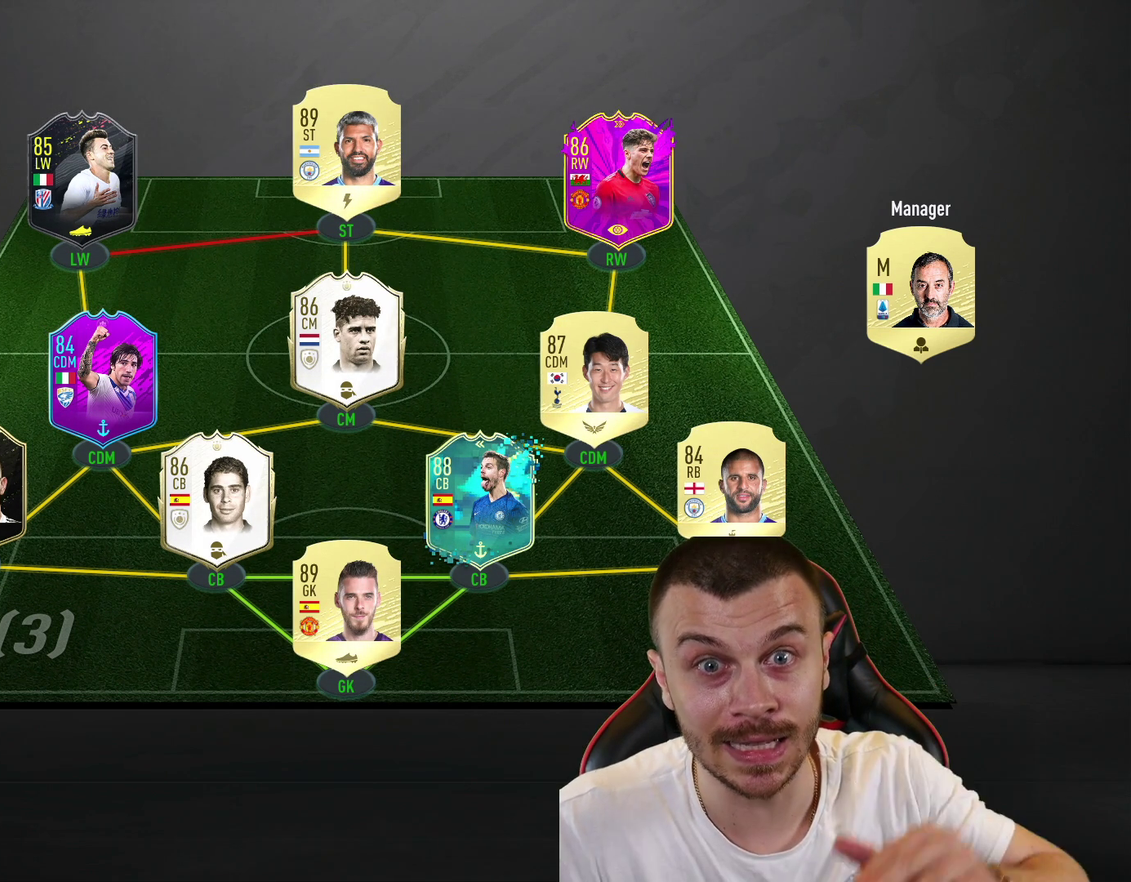
Gameplay with a controller (PlayStation layout); each line is a JSON object with the inputs held at the frame after it (dt_ms = milliseconds from this image to that frame). "events" lists button and stick changes between this image and that frame as [ms after this image, input, new state], when the widget could be followed in between. This overlay highlights the sticks when they move; stick clicks (L3 R3) are not distinguishable.
{"dt_ms": 601, "buttons": ["L2"], "left_stick": "up", "right_stick": "center", "events": [[568, "left_stick", "up"], [601, "L2", "down"]]}
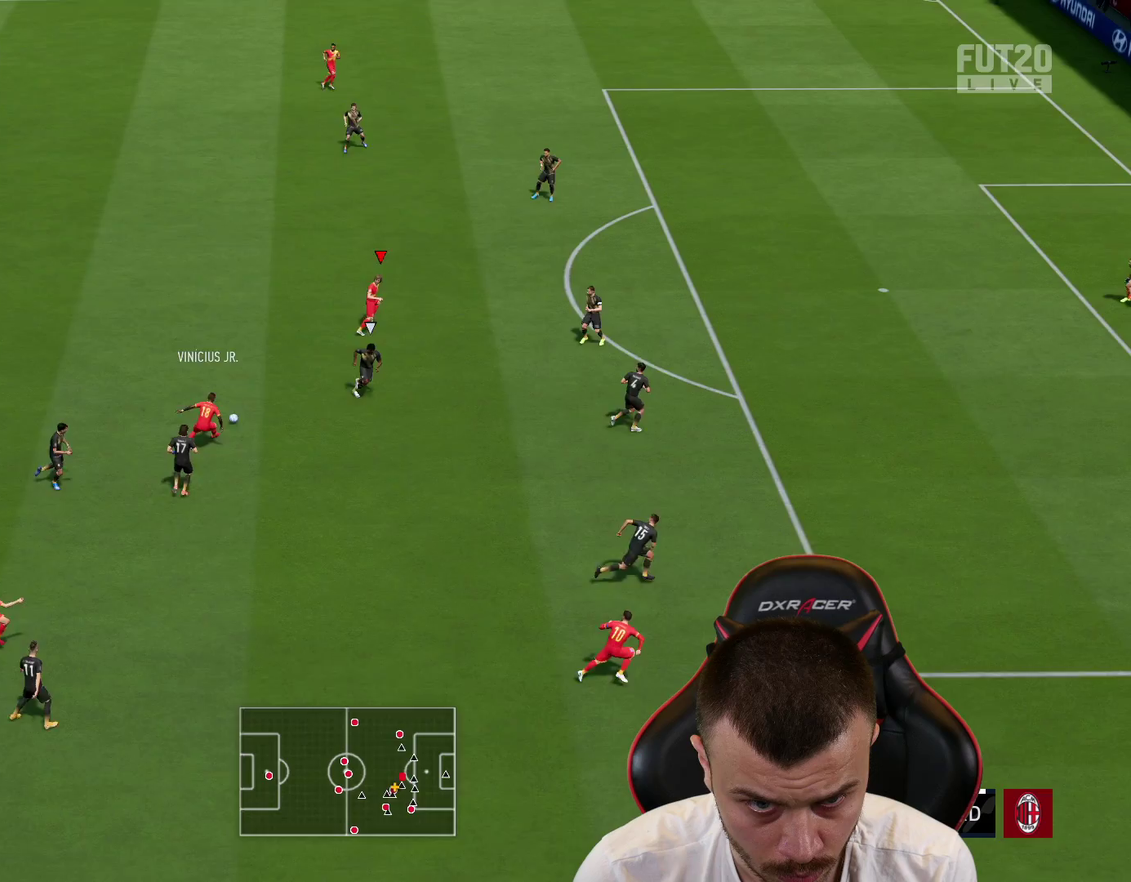
{"dt_ms": 401, "buttons": [], "left_stick": "left", "right_stick": "center", "events": [[167, "left_stick", "up-right"], [250, "L2", "up"], [350, "left_stick", "left"]]}
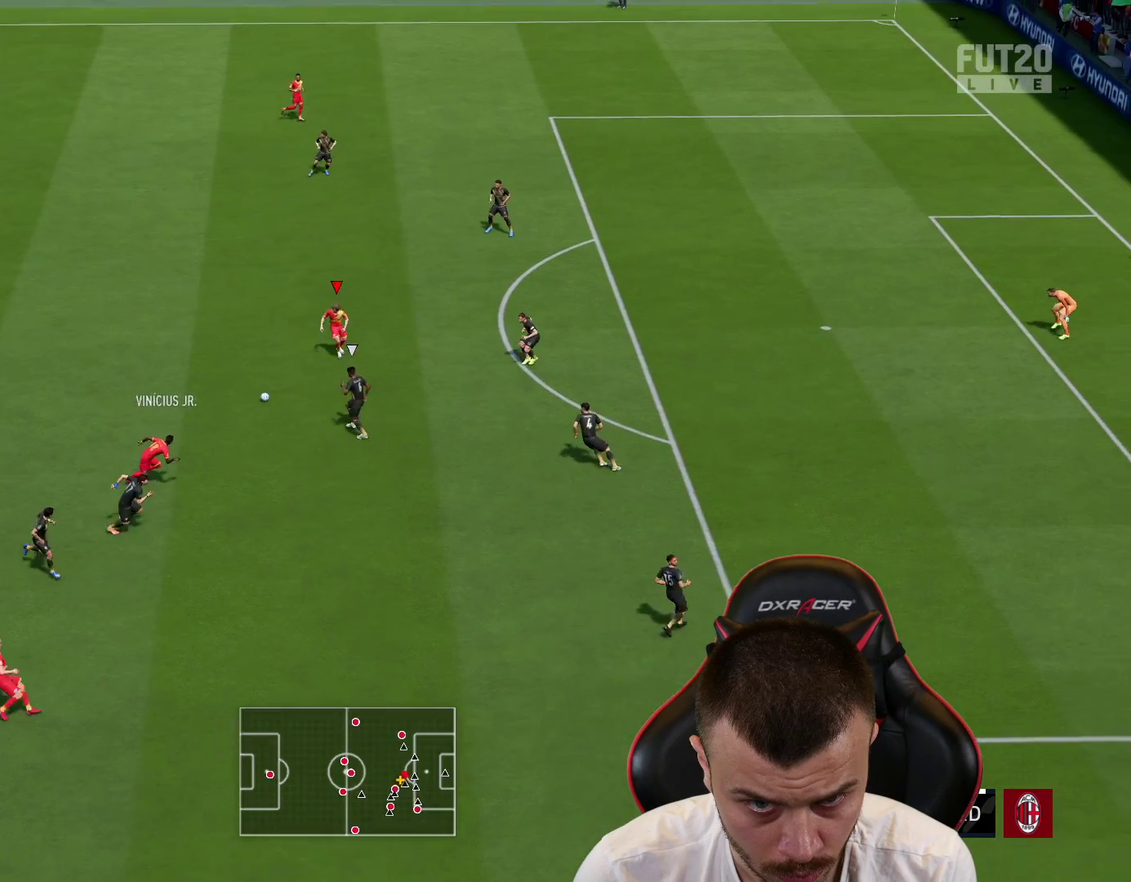
{"dt_ms": 300, "buttons": ["CROSS"], "left_stick": "down", "right_stick": "center", "events": [[100, "left_stick", "down-left"], [283, "CROSS", "down"], [283, "left_stick", "down"]]}
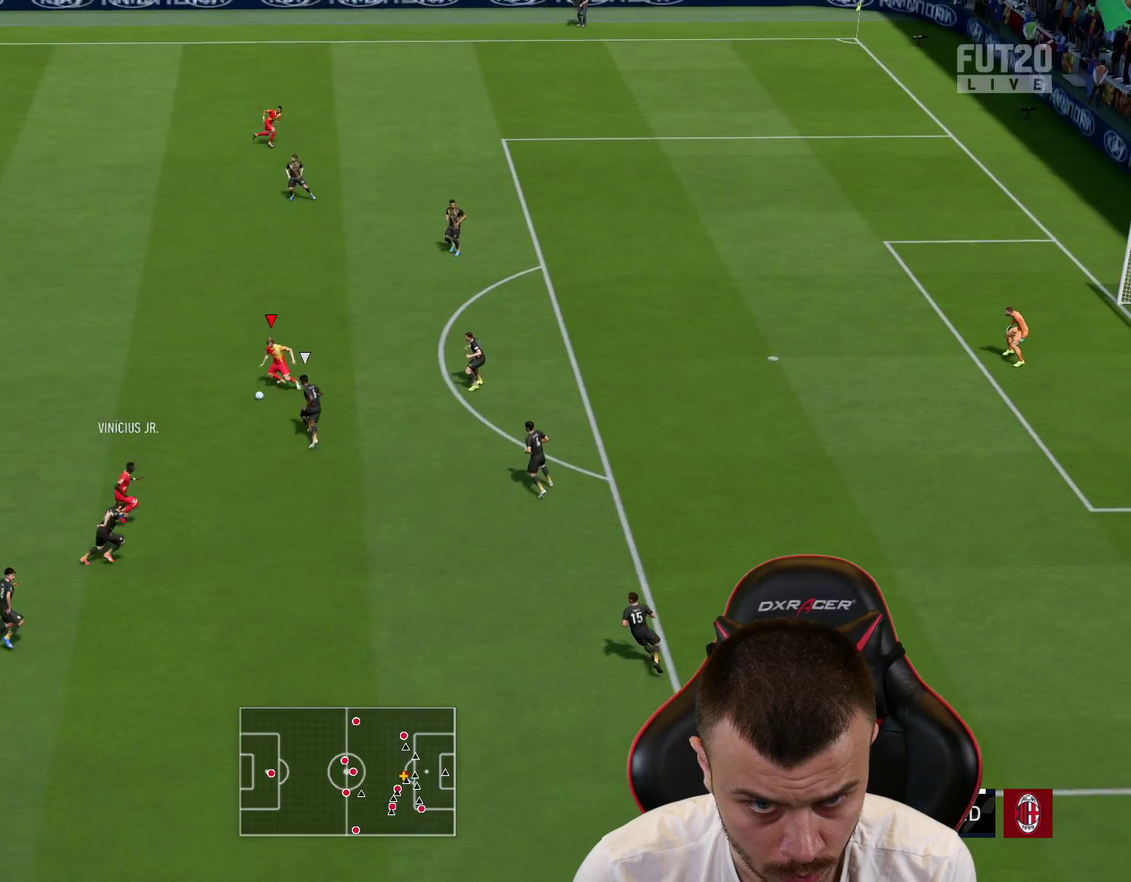
{"dt_ms": 700, "buttons": ["L2"], "left_stick": "up-right", "right_stick": "center", "events": [[50, "left_stick", "down-right"], [67, "CROSS", "up"], [200, "R2", "down"], [600, "R2", "up"], [617, "left_stick", "right"], [634, "L2", "down"], [684, "left_stick", "up-right"]]}
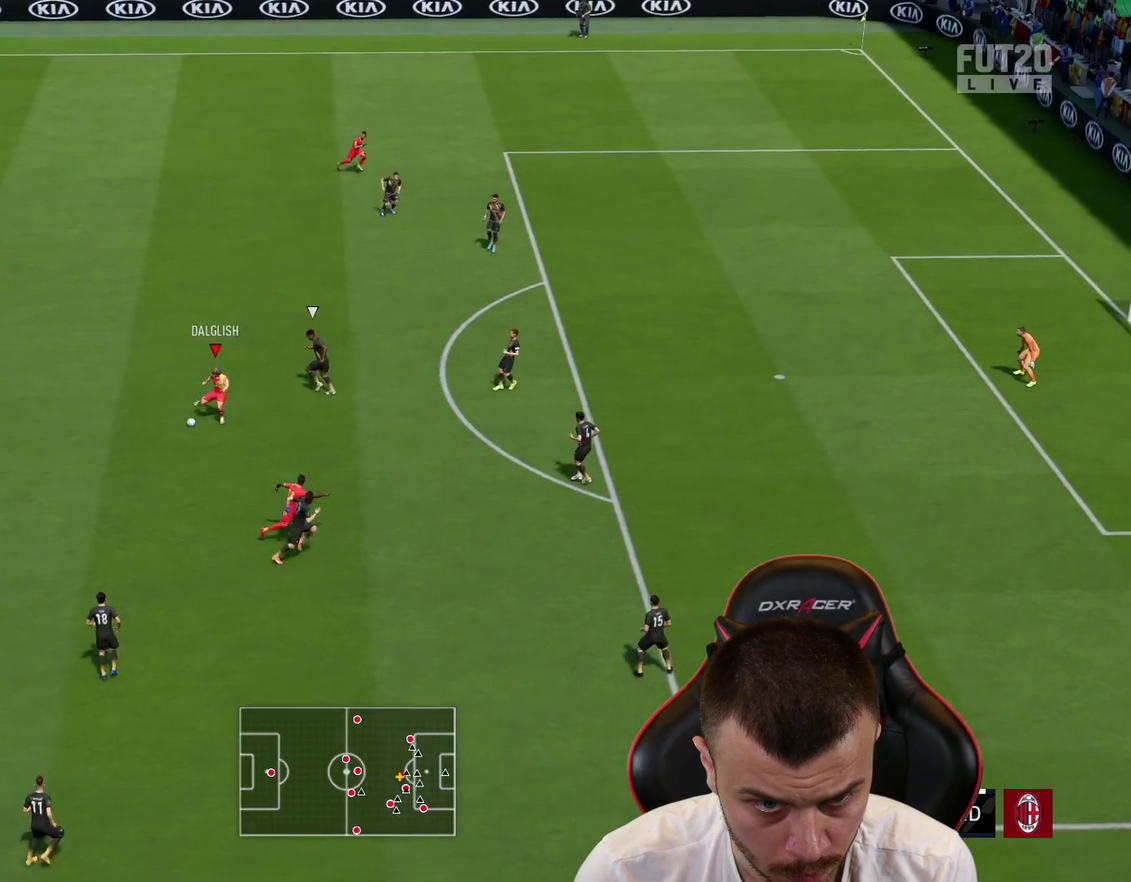
{"dt_ms": 701, "buttons": [], "left_stick": "down", "right_stick": "center", "events": [[151, "left_stick", "up"], [284, "left_stick", "up-left"], [384, "left_stick", "left"], [568, "left_stick", "down-left"], [618, "L2", "up"], [685, "left_stick", "down"]]}
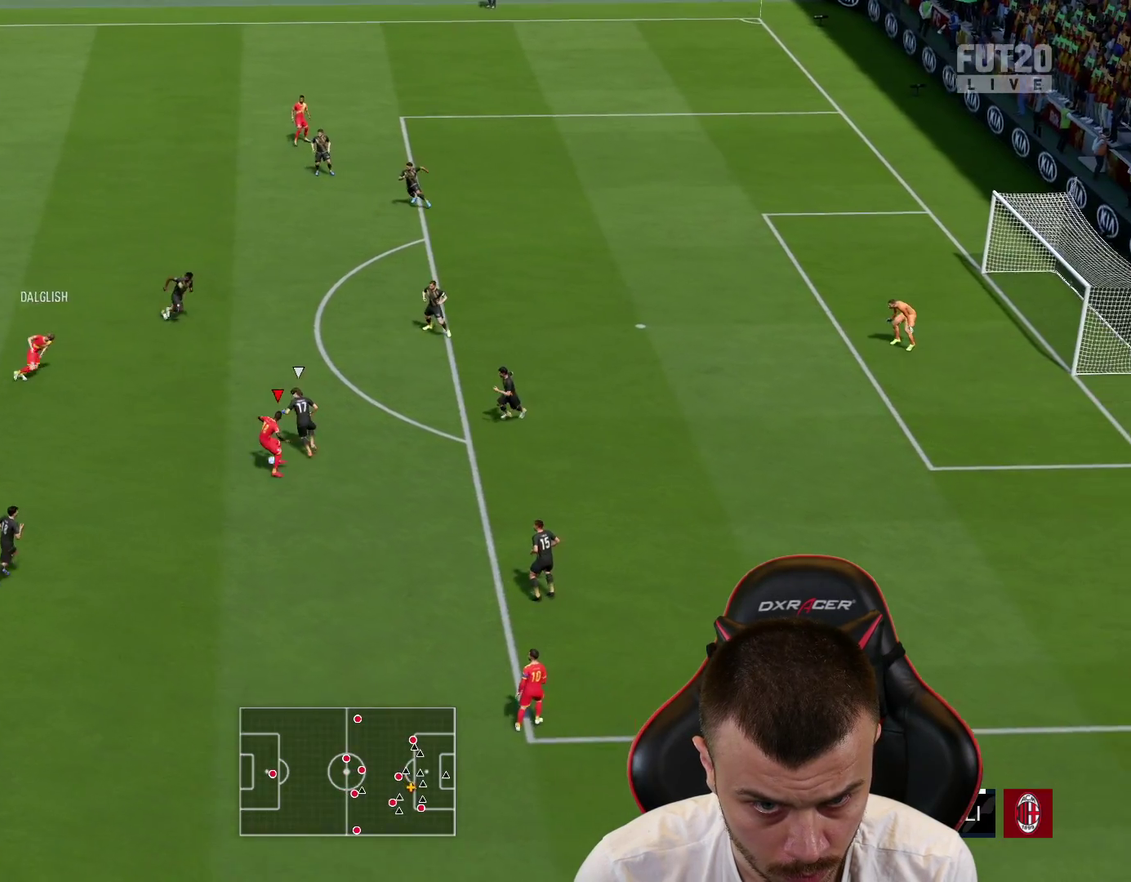
{"dt_ms": 301, "buttons": [], "left_stick": "down-right", "right_stick": "center", "events": [[84, "left_stick", "down-right"]]}
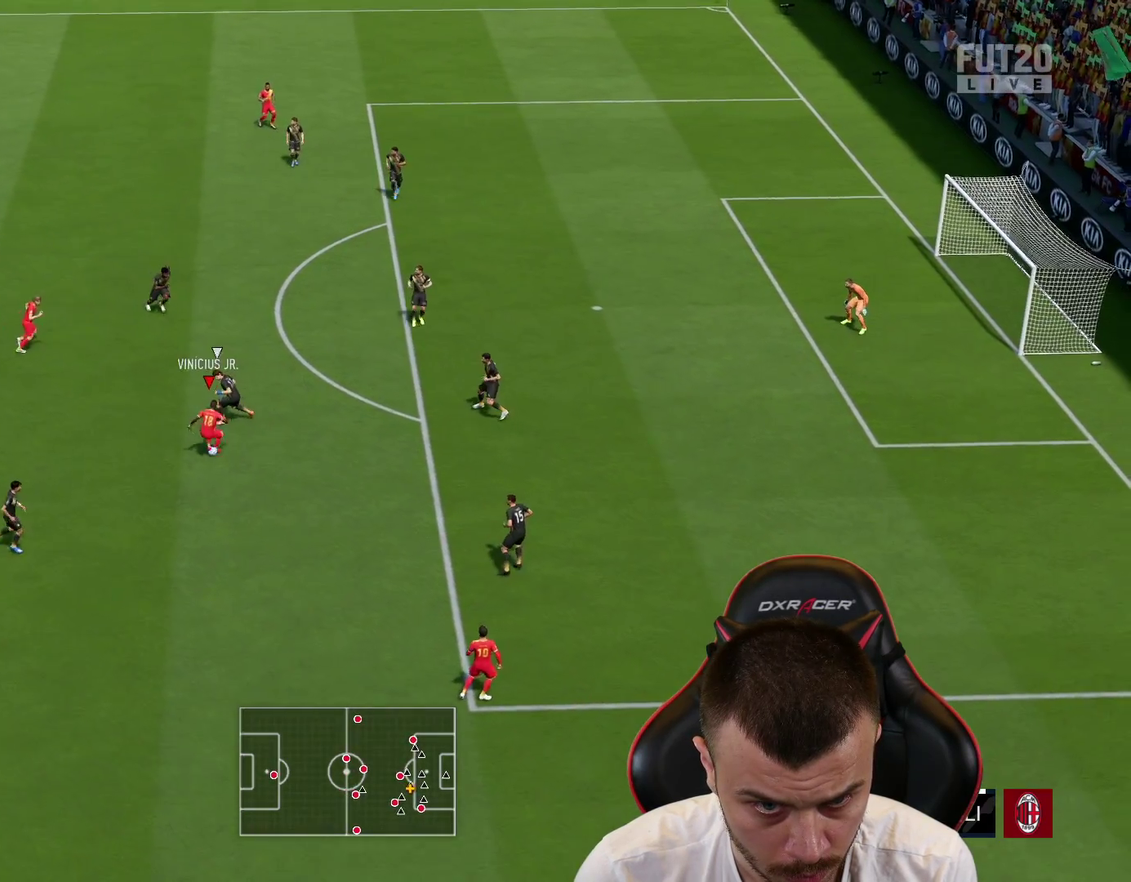
{"dt_ms": 400, "buttons": ["R2"], "left_stick": "right", "right_stick": "center", "events": [[66, "R2", "down"], [100, "left_stick", "right"]]}
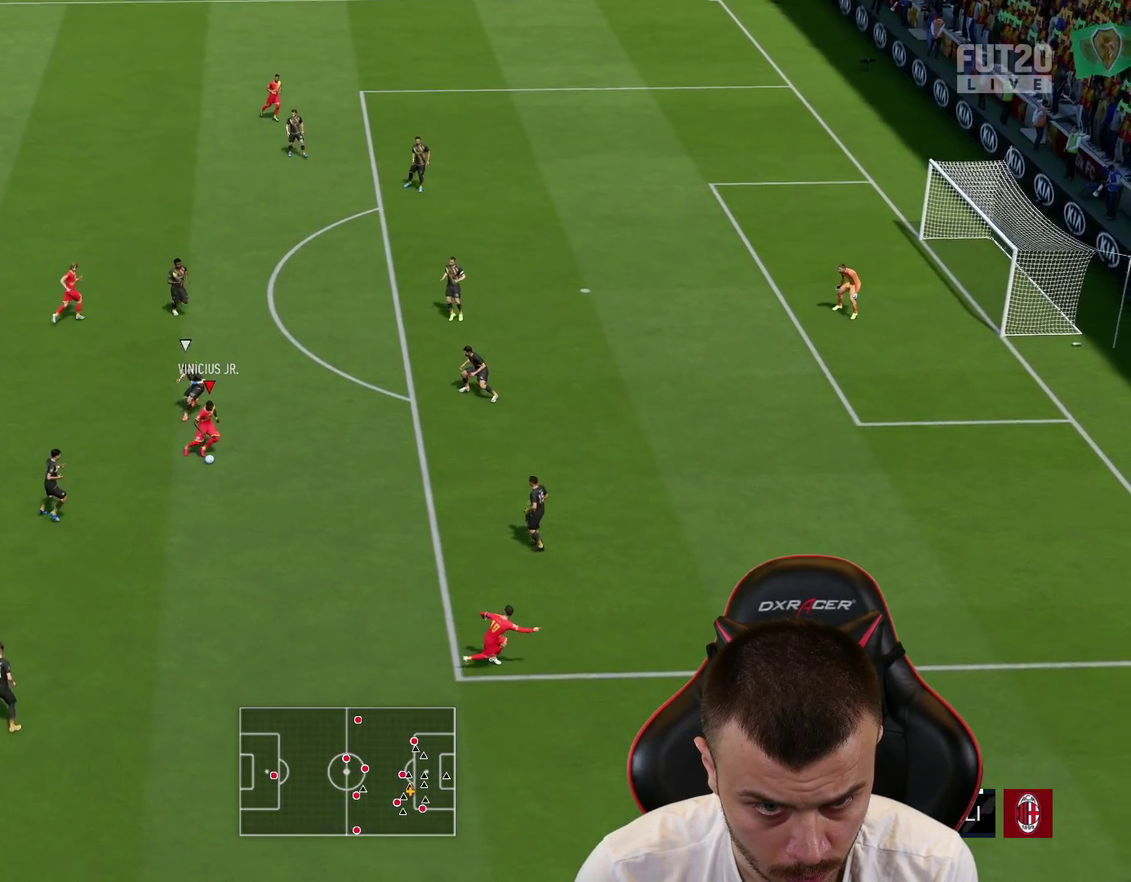
{"dt_ms": 701, "buttons": [], "left_stick": "center", "right_stick": "down", "events": [[284, "R2", "up"], [350, "left_stick", "center"], [350, "right_stick", "down"]]}
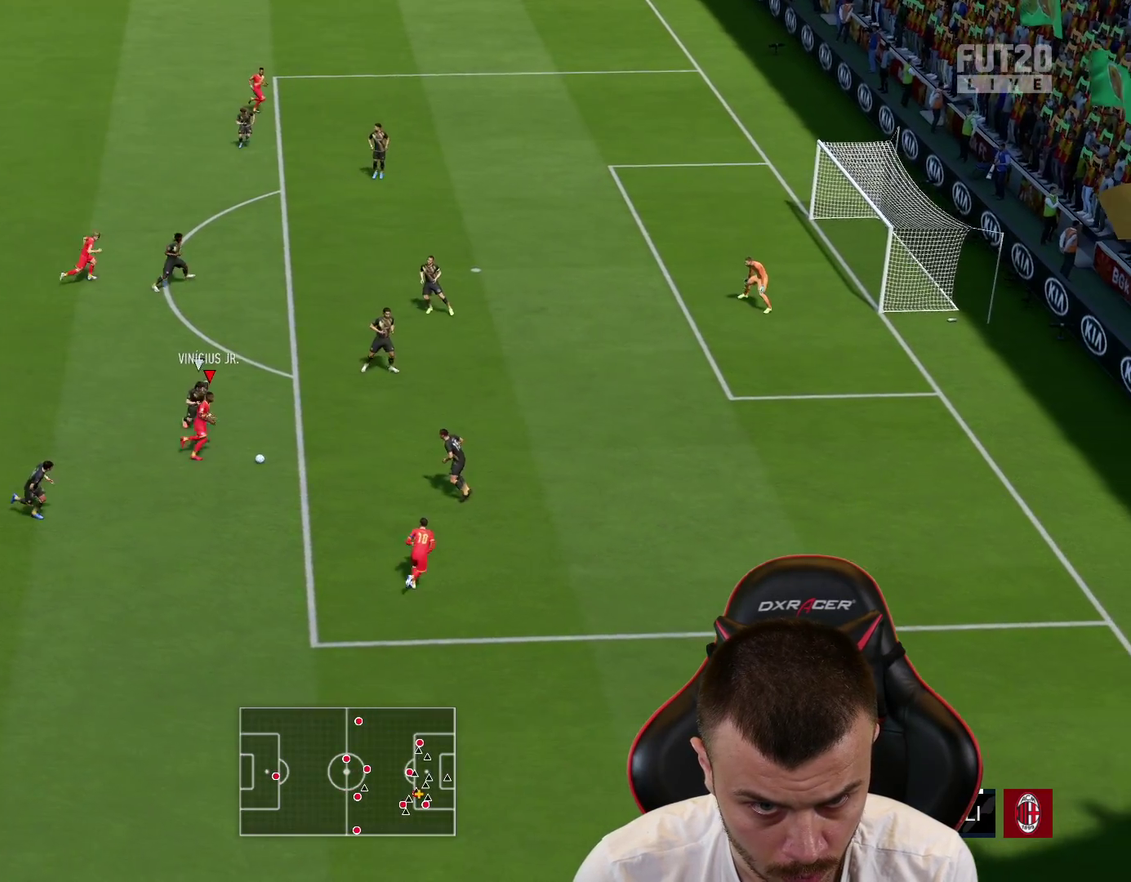
{"dt_ms": 400, "buttons": [], "left_stick": "up-left", "right_stick": "center", "events": [[150, "left_stick", "up-left"], [166, "right_stick", "center"]]}
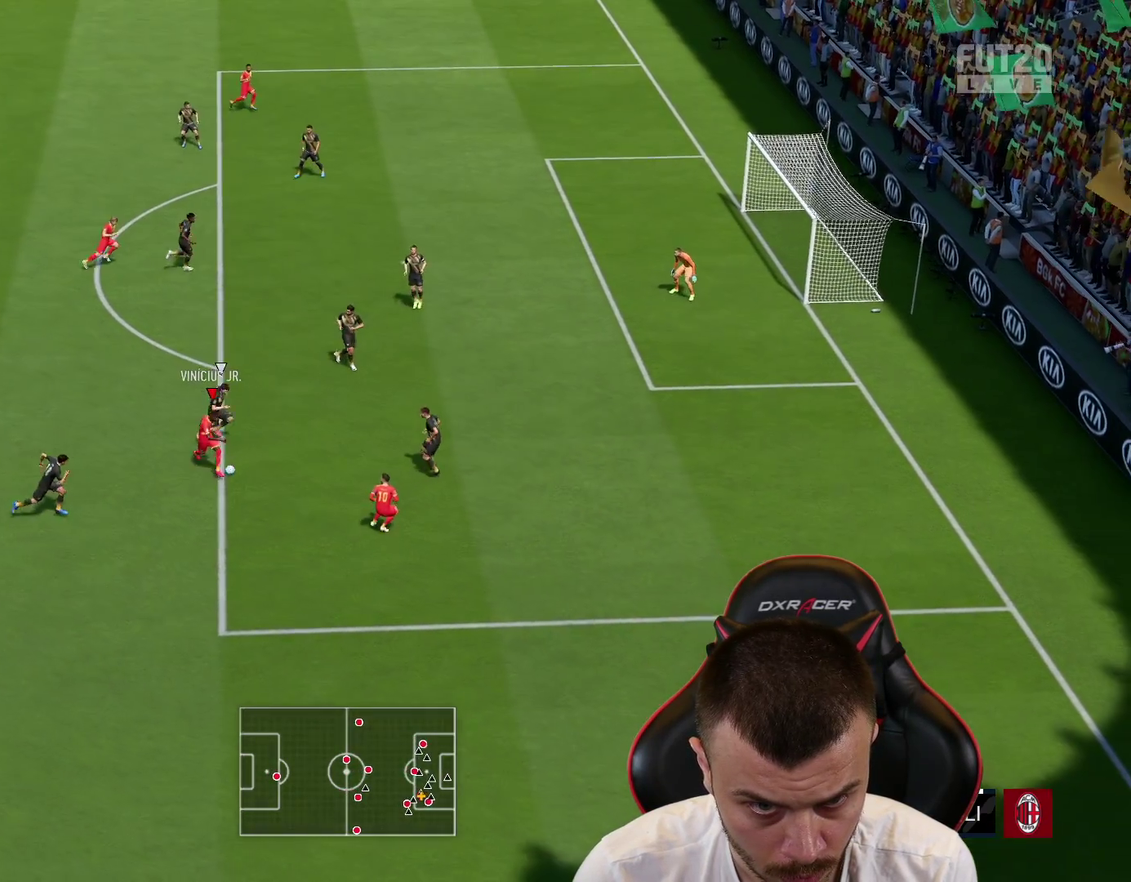
{"dt_ms": 300, "buttons": ["R2"], "left_stick": "up", "right_stick": "center", "events": [[117, "left_stick", "up"], [184, "R2", "down"]]}
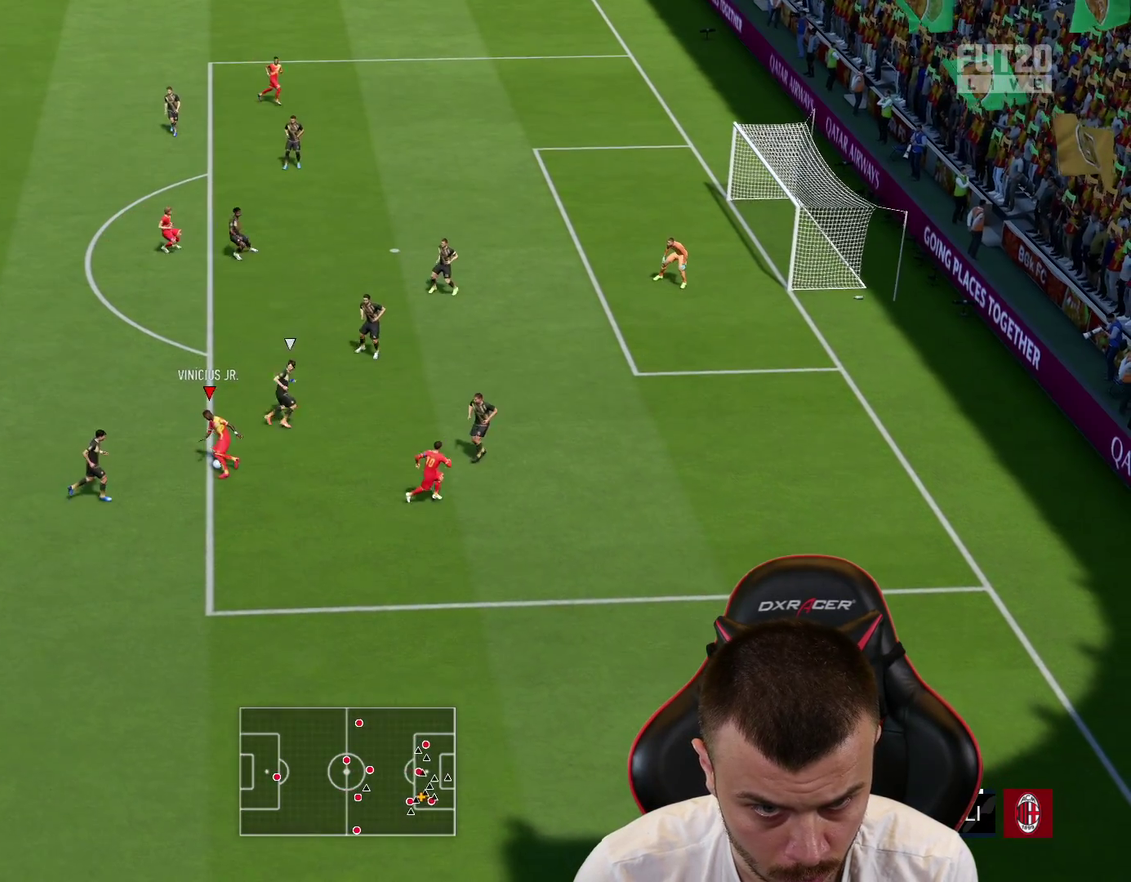
{"dt_ms": 801, "buttons": [], "left_stick": "up", "right_stick": "center", "events": [[584, "R2", "up"], [634, "CROSS", "down"], [684, "left_stick", "up-right"], [734, "left_stick", "up"], [784, "CROSS", "up"]]}
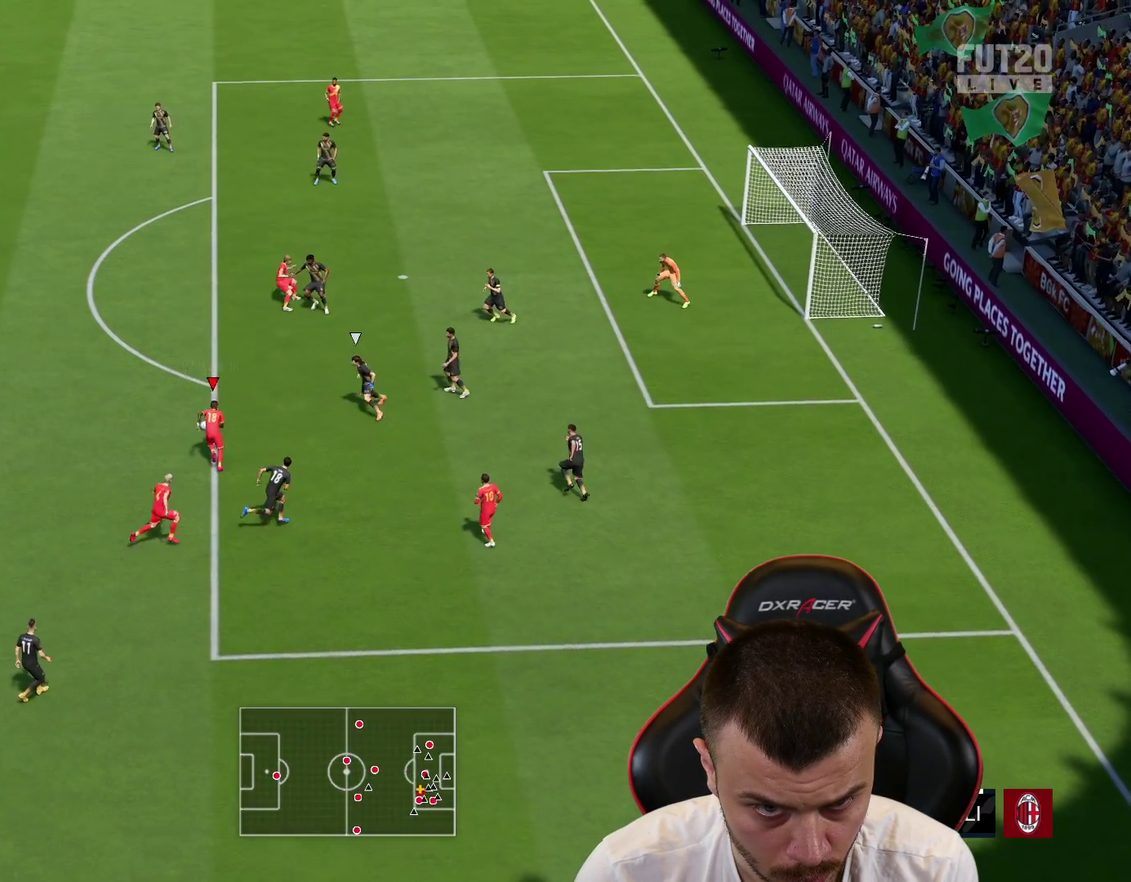
{"dt_ms": 401, "buttons": [], "left_stick": "up", "right_stick": "center", "events": []}
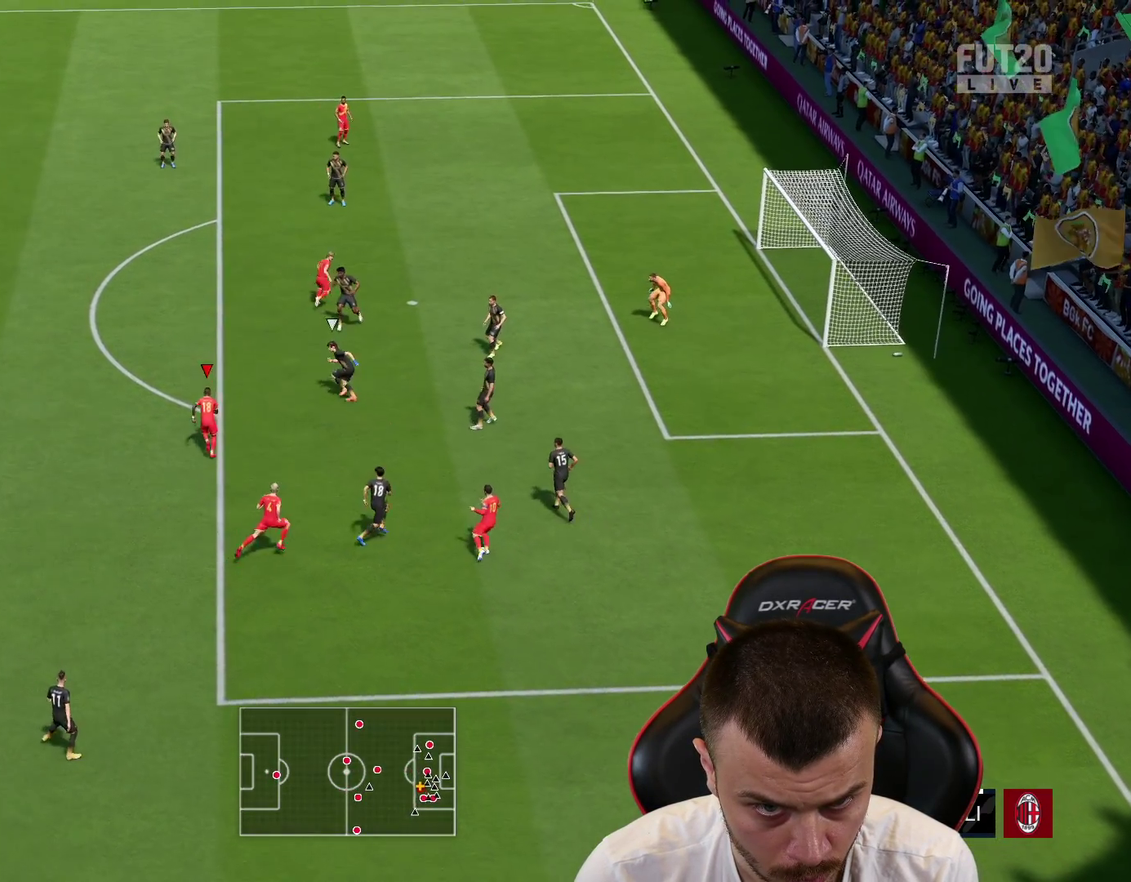
{"dt_ms": 300, "buttons": [], "left_stick": "up-left", "right_stick": "center", "events": [[216, "left_stick", "up-left"]]}
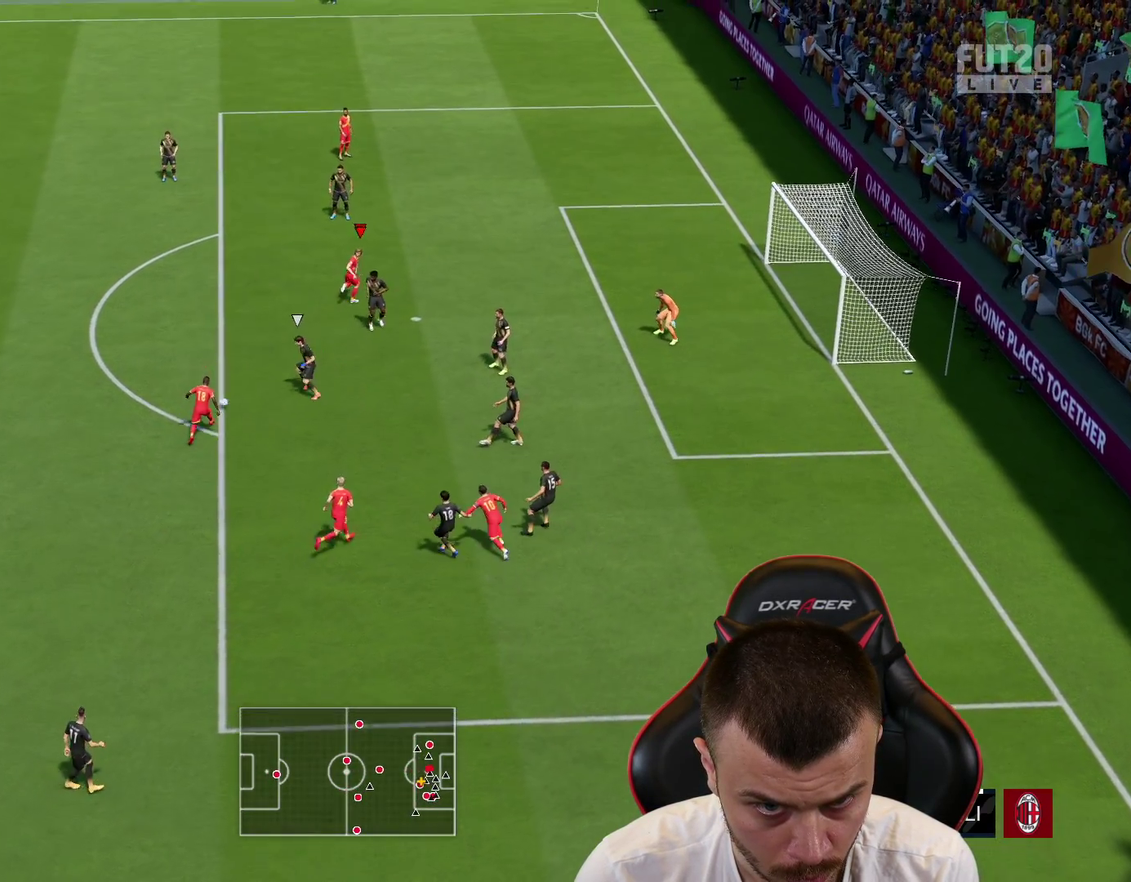
{"dt_ms": 701, "buttons": [], "left_stick": "down-left", "right_stick": "center", "events": [[367, "left_stick", "down-left"]]}
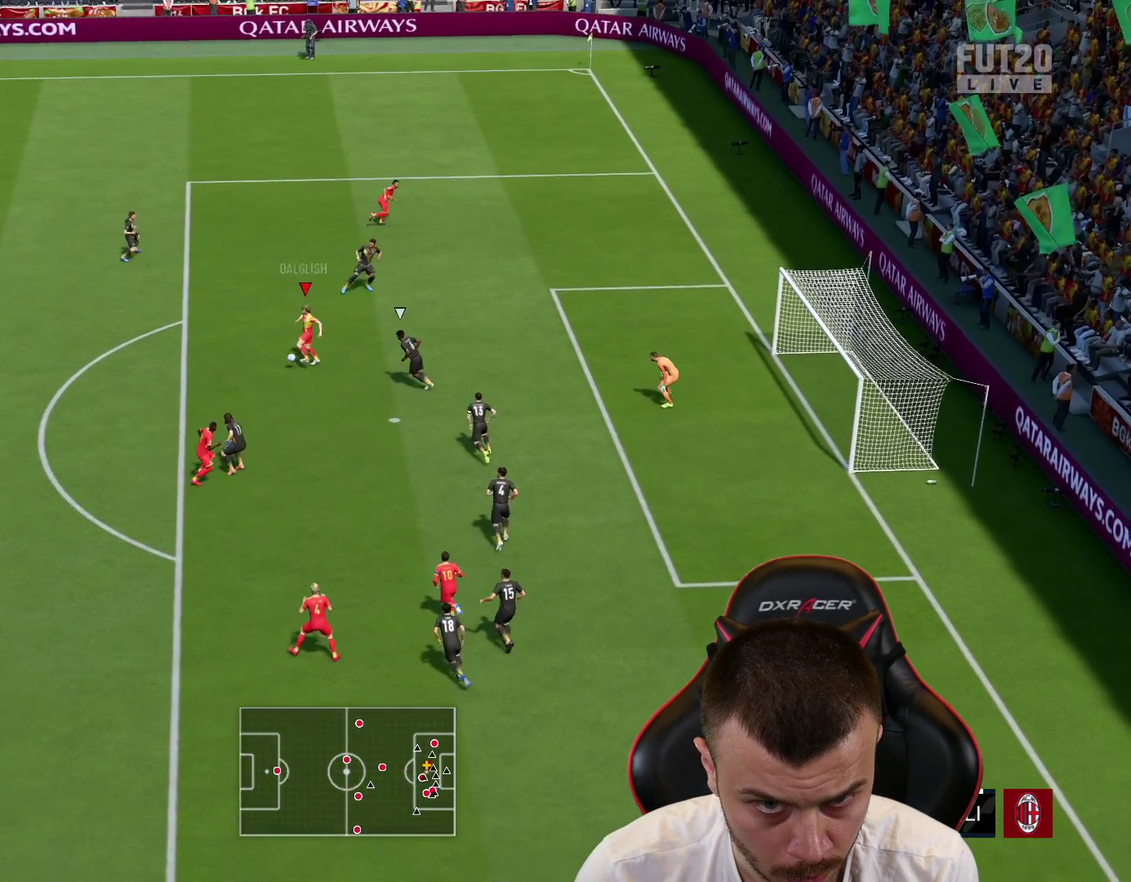
{"dt_ms": 500, "buttons": ["R1"], "left_stick": "up-right", "right_stick": "center", "events": [[300, "R1", "down"], [300, "left_stick", "up-right"]]}
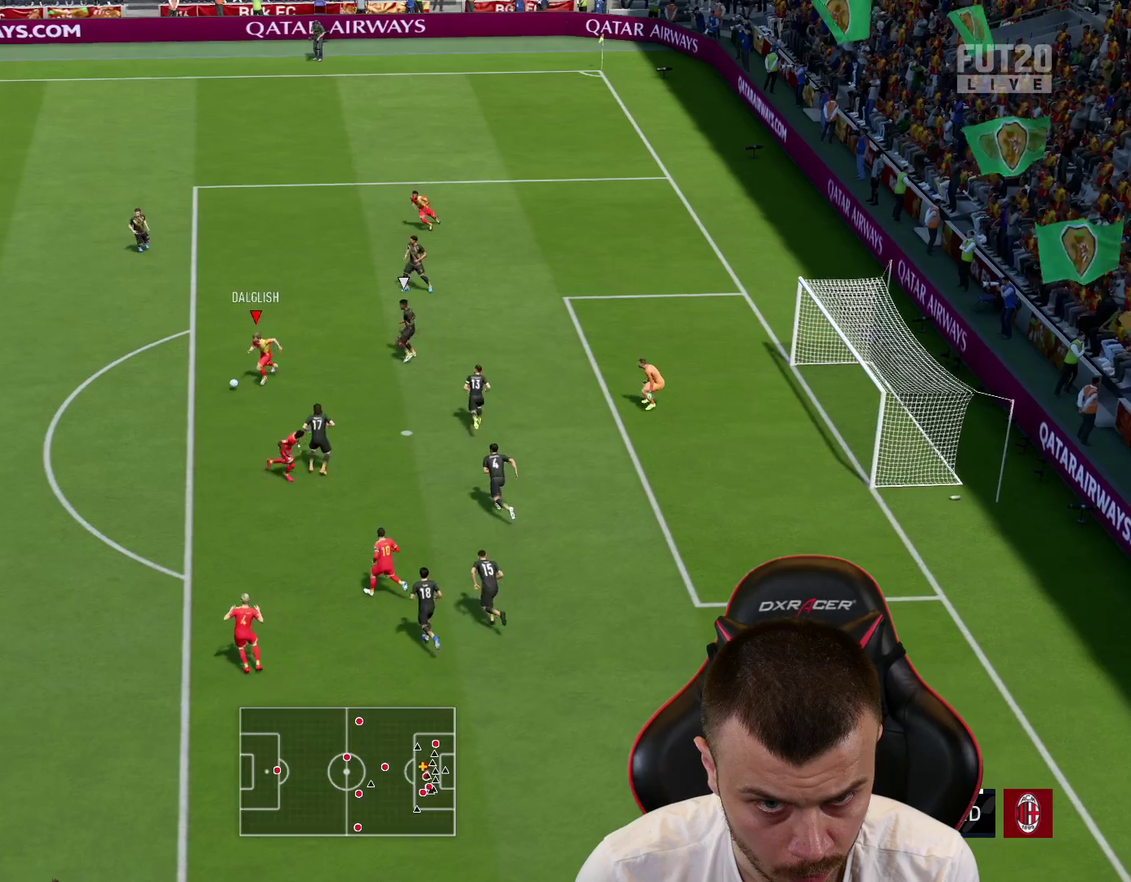
{"dt_ms": 501, "buttons": [], "left_stick": "up-right", "right_stick": "center", "events": [[83, "R1", "up"]]}